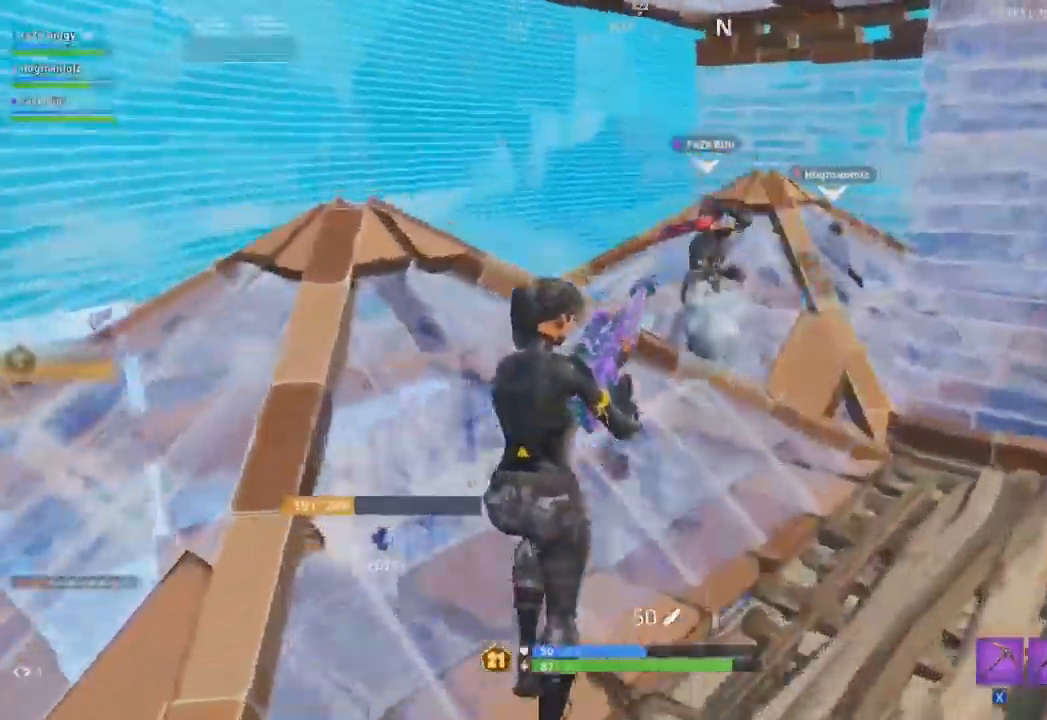
Gameplay with a controller (Xbox layout); each line is a JSON object with the inputs held at the frame after it. "events" lists button and stick changes between this image and that frame as [ms after this image, input, new state], when the widget could be followed in between.
{"buttons": [], "left_stick": "up-left", "right_stick": "center", "events": [[17, "left_stick", "up-left"]]}
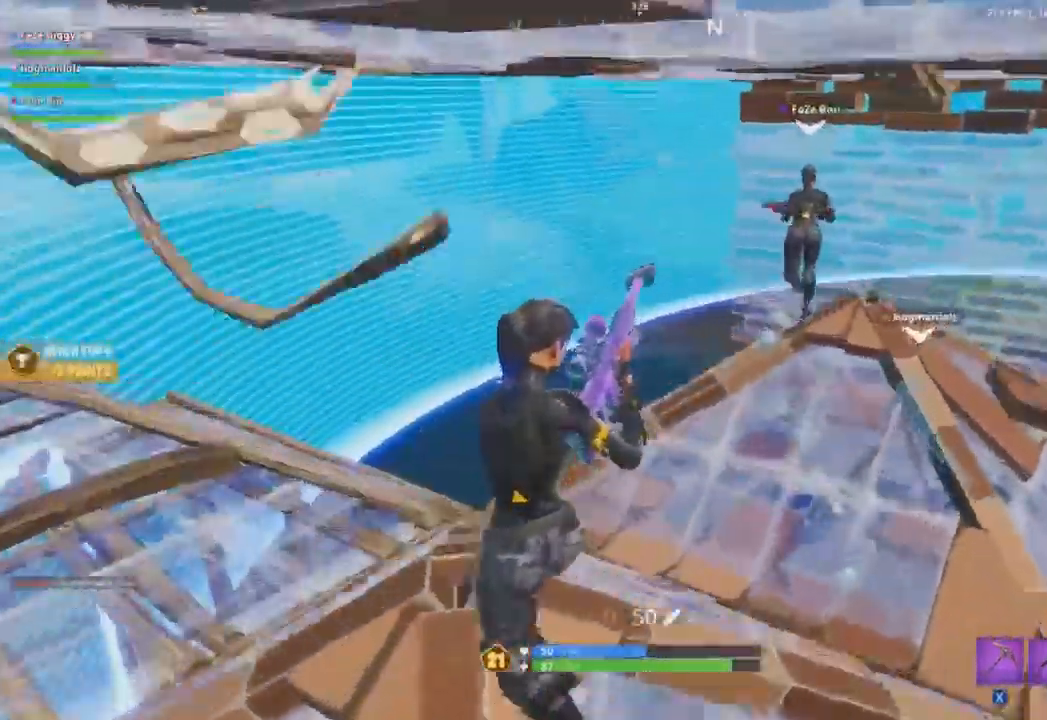
{"buttons": [], "left_stick": "up-left", "right_stick": "center", "events": []}
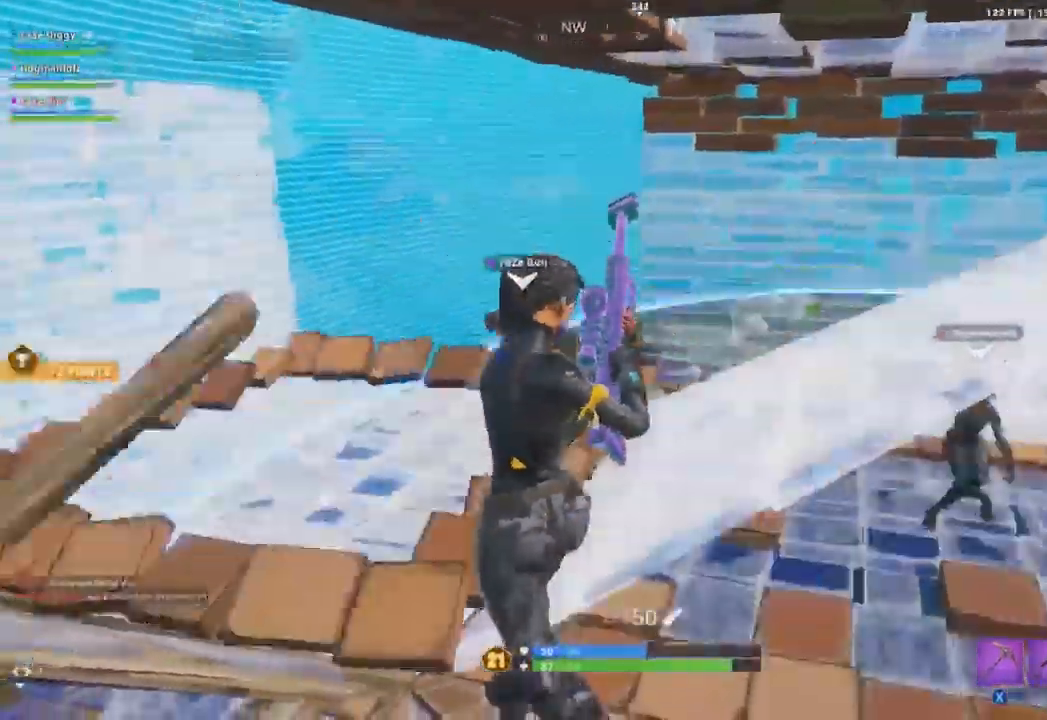
{"buttons": [], "left_stick": "up-left", "right_stick": "up-right", "events": [[17, "right_stick", "down-left"], [34, "left_stick", "up"], [167, "right_stick", "center"], [251, "left_stick", "up-left"], [384, "right_stick", "up-right"]]}
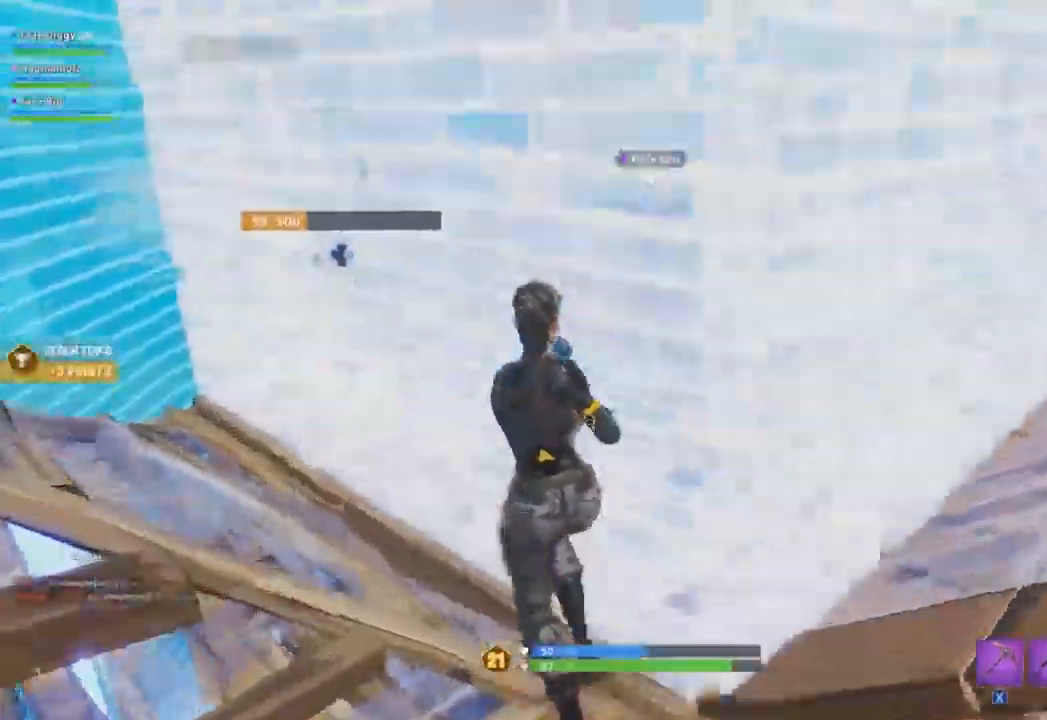
{"buttons": ["DPAD_RIGHT"], "left_stick": "down-right", "right_stick": "center"}
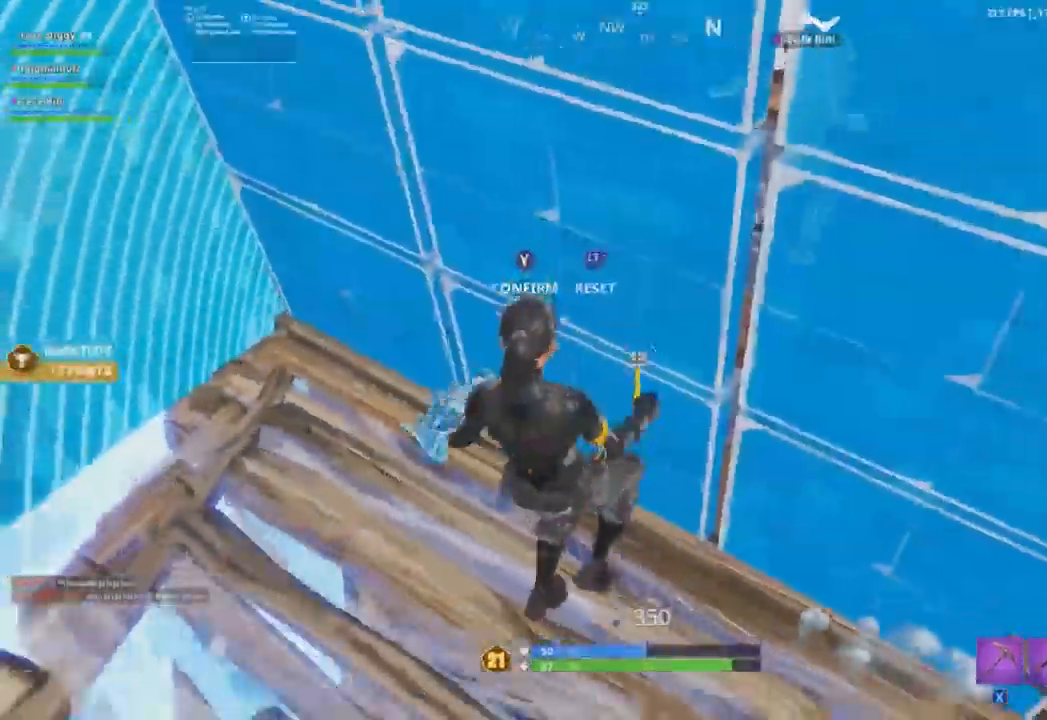
{"buttons": ["Y", "R2"], "left_stick": "up", "right_stick": "center", "events": [[50, "DPAD_RIGHT", "up"], [134, "left_stick", "down"], [134, "right_stick", "down"], [251, "R2", "down"], [267, "right_stick", "right"], [284, "left_stick", "right"], [351, "right_stick", "up"], [417, "left_stick", "up"], [451, "Y", "down"], [451, "right_stick", "center"]]}
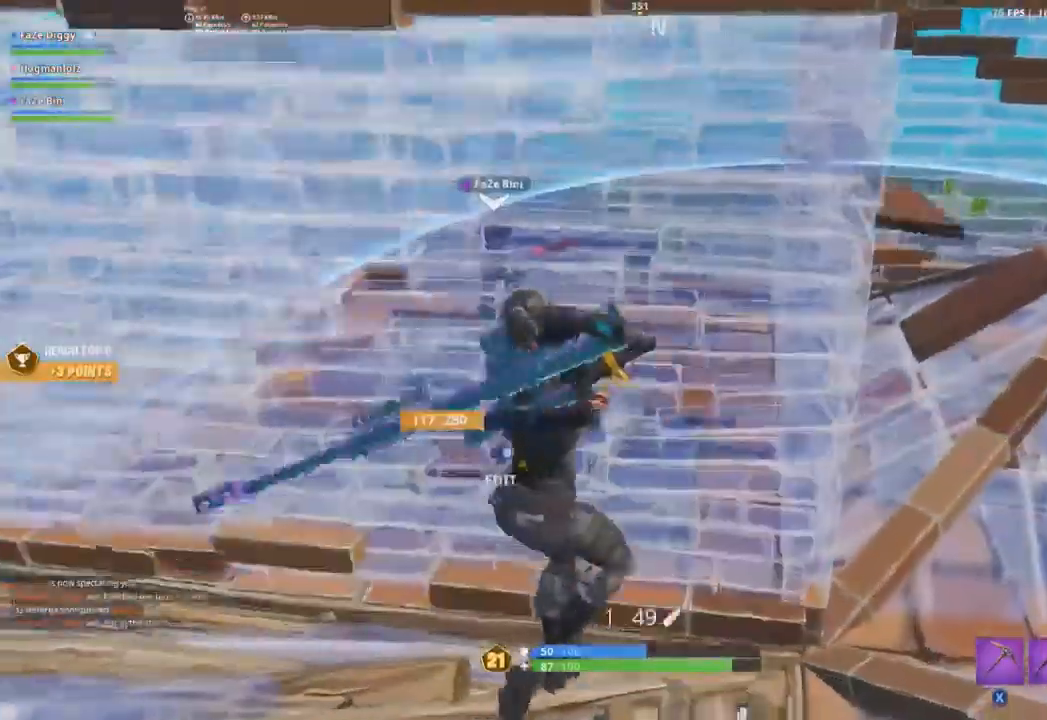
{"buttons": [], "left_stick": "up-left", "right_stick": "center", "events": [[50, "Y", "up"], [83, "R2", "up"], [133, "left_stick", "up-left"], [200, "right_stick", "up-left"], [333, "right_stick", "center"], [383, "L3", "down"], [467, "L3", "up"]]}
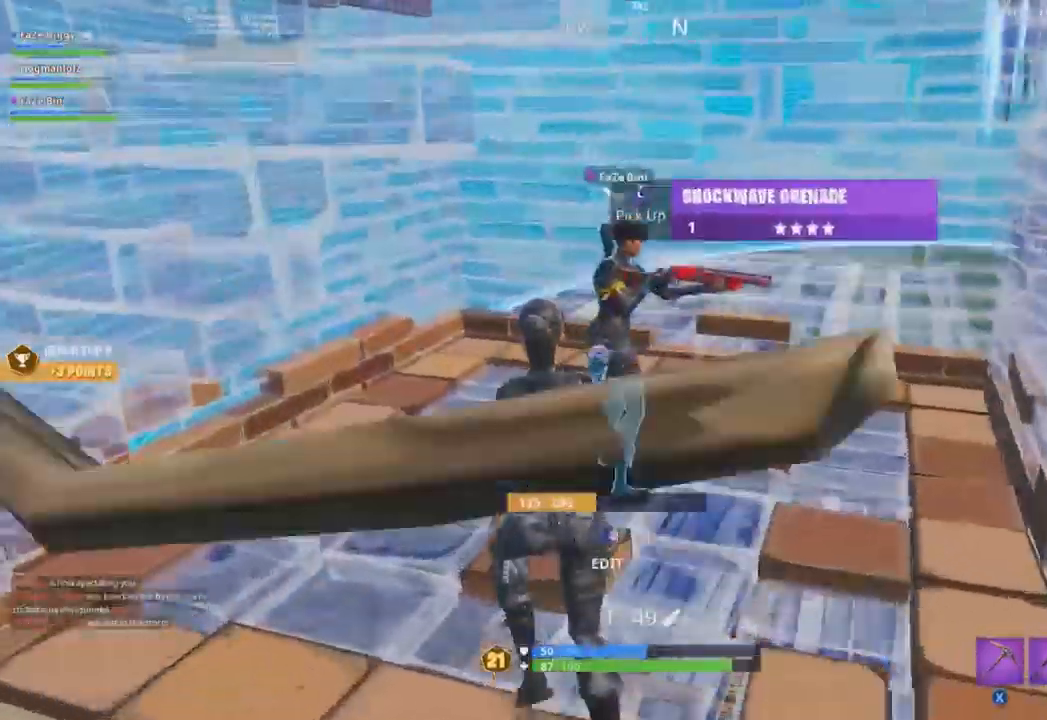
{"buttons": [], "left_stick": "left", "right_stick": "center", "events": [[84, "right_stick", "right"], [317, "left_stick", "left"], [384, "right_stick", "center"]]}
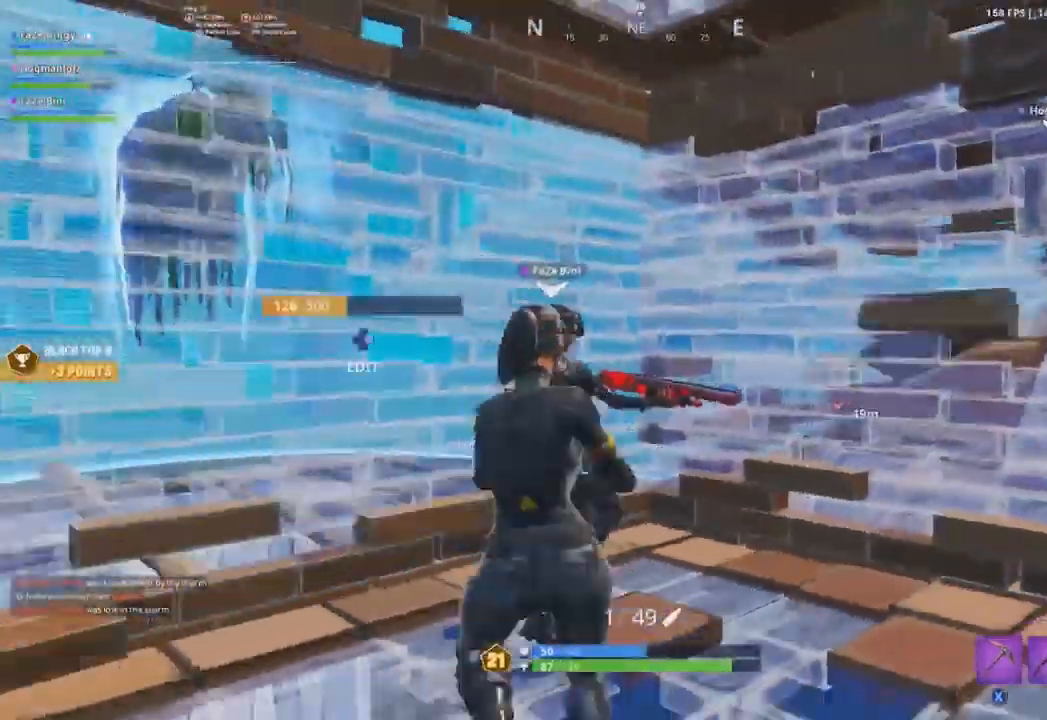
{"buttons": [], "left_stick": "right", "right_stick": "right", "events": [[16, "L1", "down"], [117, "L1", "up"], [117, "right_stick", "down"], [217, "right_stick", "center"], [317, "left_stick", "up"], [383, "left_stick", "right"], [467, "right_stick", "right"]]}
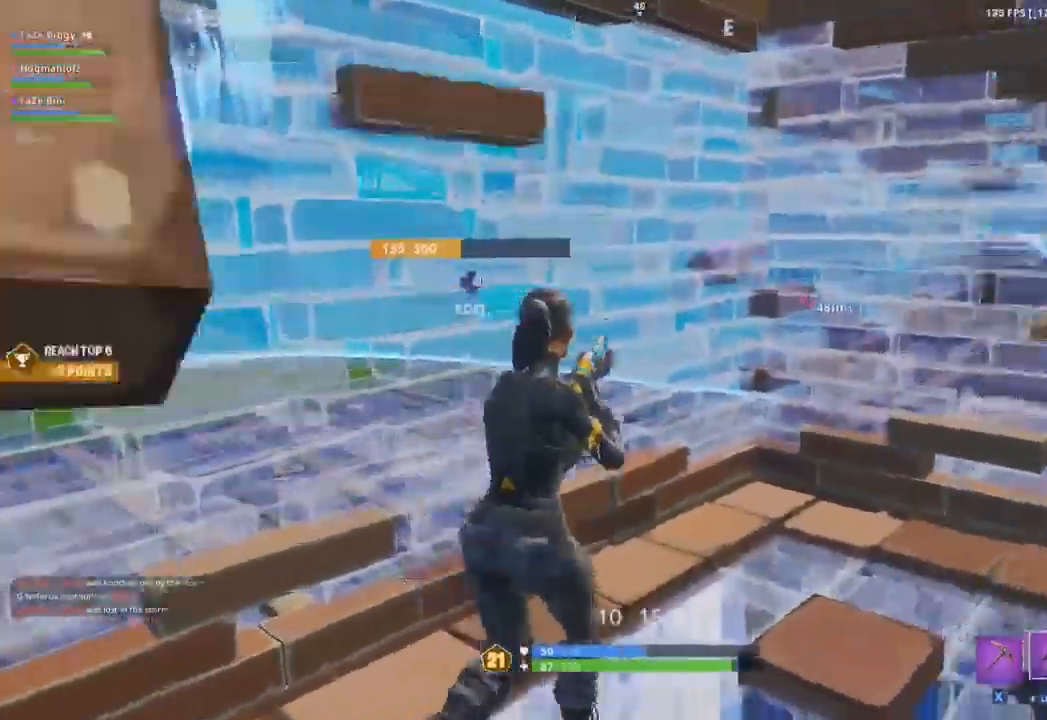
{"buttons": ["R3"], "left_stick": "right", "right_stick": "center", "events": [[50, "L3", "down"], [117, "L3", "up"], [117, "right_stick", "center"], [184, "L3", "down"], [267, "L3", "up"], [334, "L3", "down"], [417, "L3", "up"], [467, "R3", "down"]]}
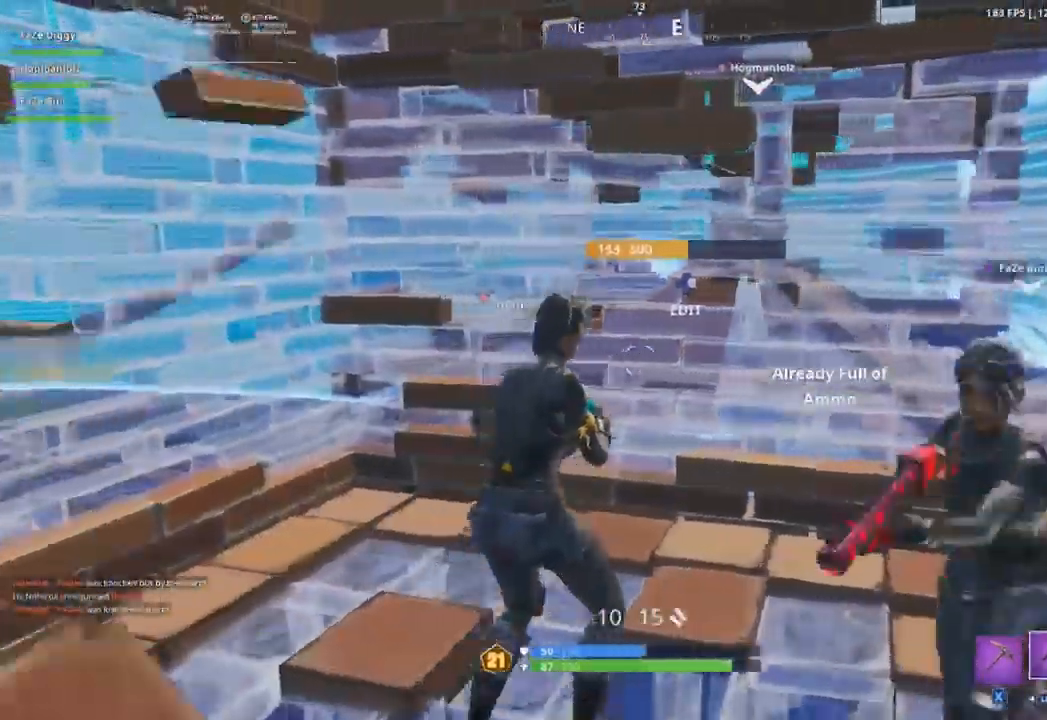
{"buttons": [], "left_stick": "left", "right_stick": "center", "events": [[100, "R3", "up"], [117, "left_stick", "up"], [167, "right_stick", "left"], [184, "left_stick", "up-left"], [334, "right_stick", "up-left"], [384, "left_stick", "left"], [467, "right_stick", "center"]]}
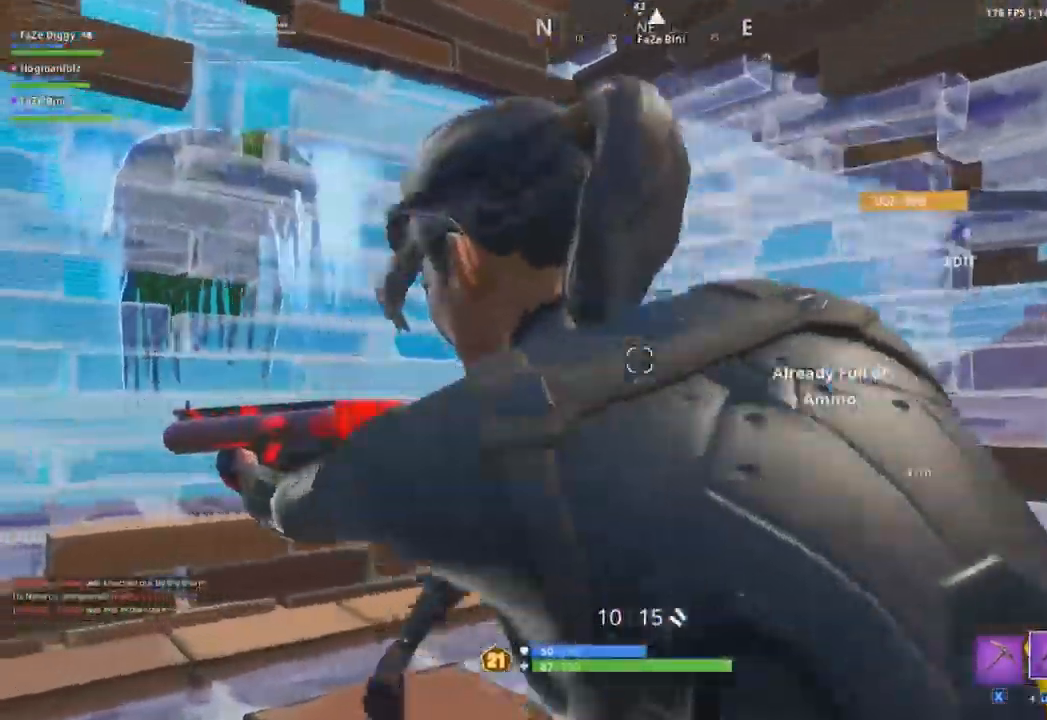
{"buttons": ["L1"], "left_stick": "up-left", "right_stick": "down", "events": [[33, "right_stick", "up-left"], [166, "right_stick", "down-left"], [267, "A", "down"], [300, "left_stick", "up-left"], [300, "right_stick", "center"], [383, "A", "up"], [417, "right_stick", "down"], [483, "L1", "down"]]}
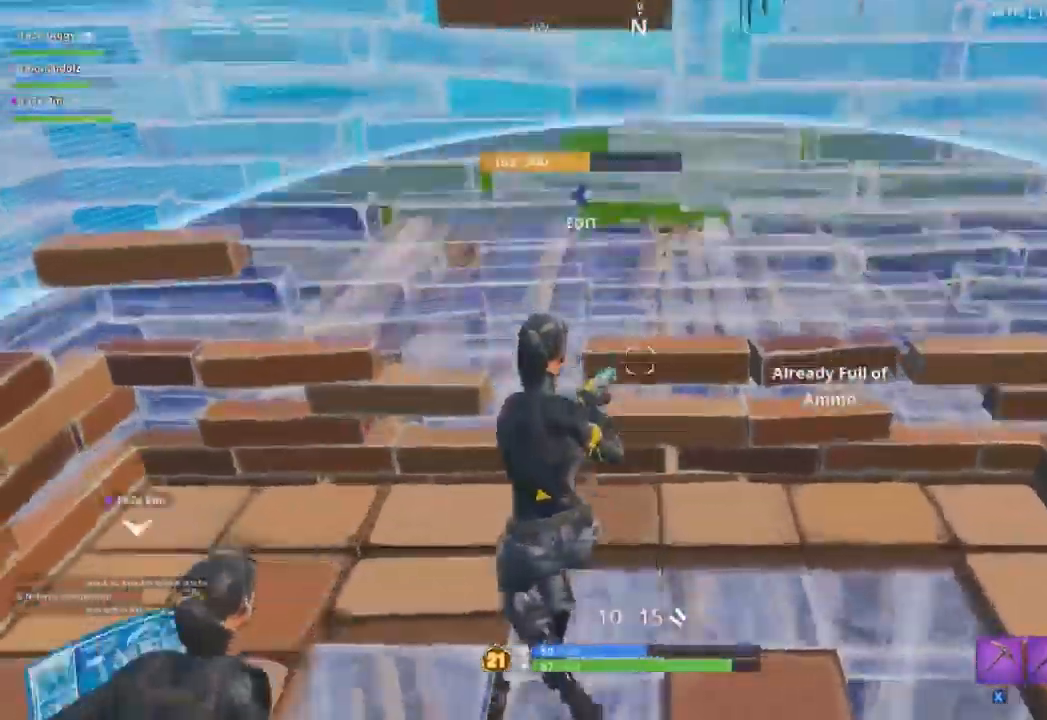
{"buttons": ["R2", "DPAD_RIGHT"], "left_stick": "right", "right_stick": "up-right", "events": [[50, "right_stick", "center"], [100, "L1", "up"], [117, "left_stick", "center"], [117, "right_stick", "right"], [184, "left_stick", "down-right"], [217, "right_stick", "center"], [384, "right_stick", "down-left"], [400, "DPAD_RIGHT", "down"], [451, "left_stick", "right"], [467, "R2", "down"], [501, "right_stick", "up-right"]]}
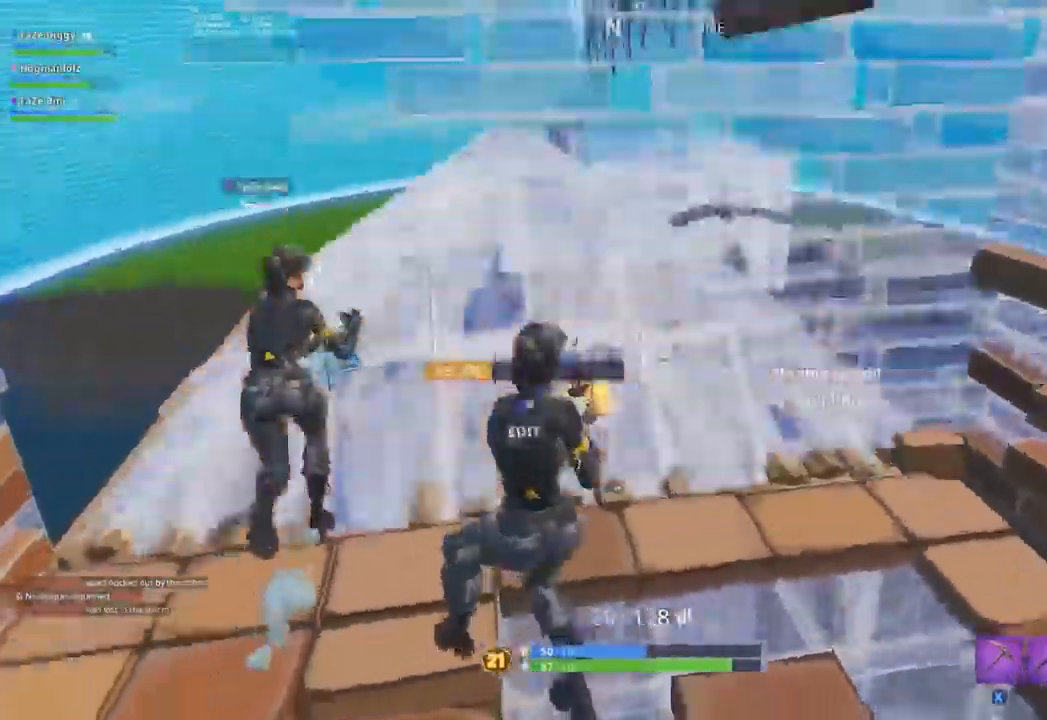
{"buttons": [], "left_stick": "left", "right_stick": "center", "events": [[33, "DPAD_RIGHT", "up"], [83, "right_stick", "center"], [100, "R2", "up"], [150, "left_stick", "down-left"], [200, "right_stick", "left"], [300, "left_stick", "left"], [333, "right_stick", "center"]]}
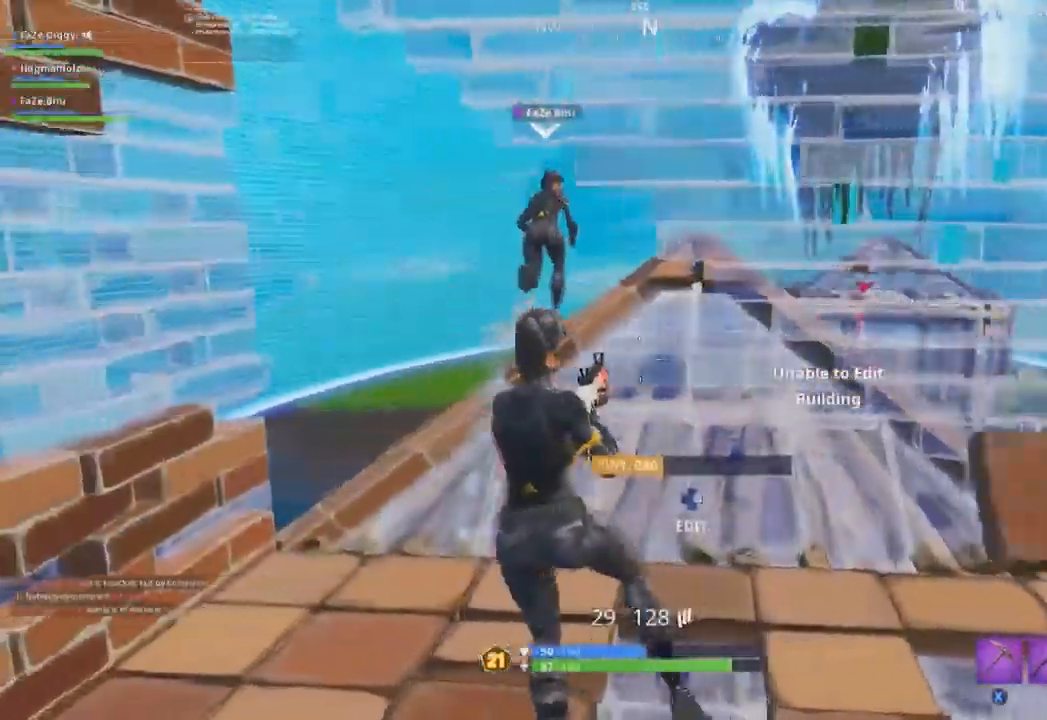
{"buttons": [], "left_stick": "up", "right_stick": "down-left", "events": [[134, "left_stick", "up-left"], [300, "left_stick", "up"], [400, "B", "down"], [434, "right_stick", "down-left"], [451, "B", "up"]]}
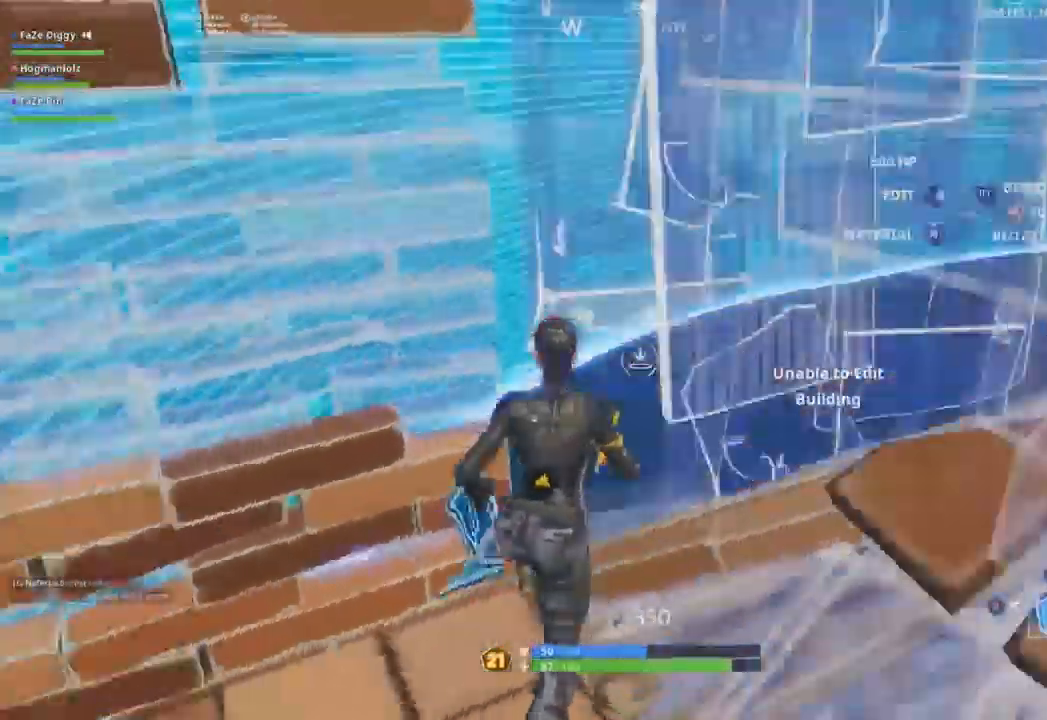
{"buttons": ["R1"], "left_stick": "up", "right_stick": "up", "events": [[83, "right_stick", "center"], [116, "R1", "down"], [333, "R1", "up"], [350, "right_stick", "up"], [367, "R2", "down"], [367, "left_stick", "up-right"], [483, "R1", "down"], [500, "R2", "up"], [500, "left_stick", "up"]]}
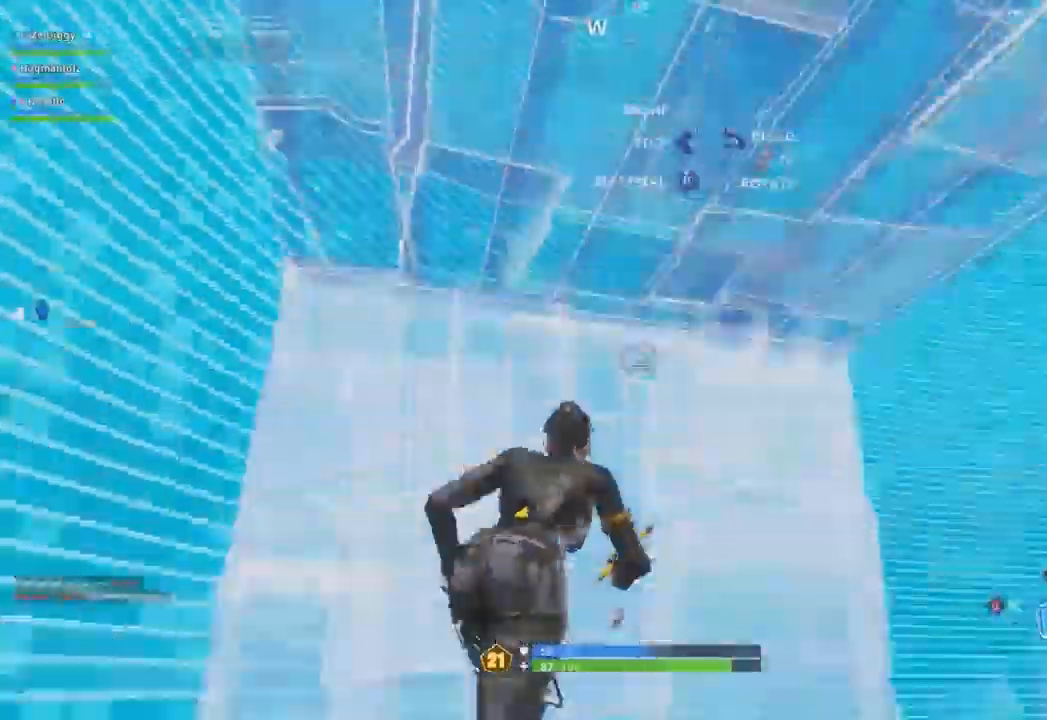
{"buttons": ["R1"], "left_stick": "up-left", "right_stick": "center", "events": [[33, "right_stick", "right"], [167, "right_stick", "center"], [184, "left_stick", "up-left"]]}
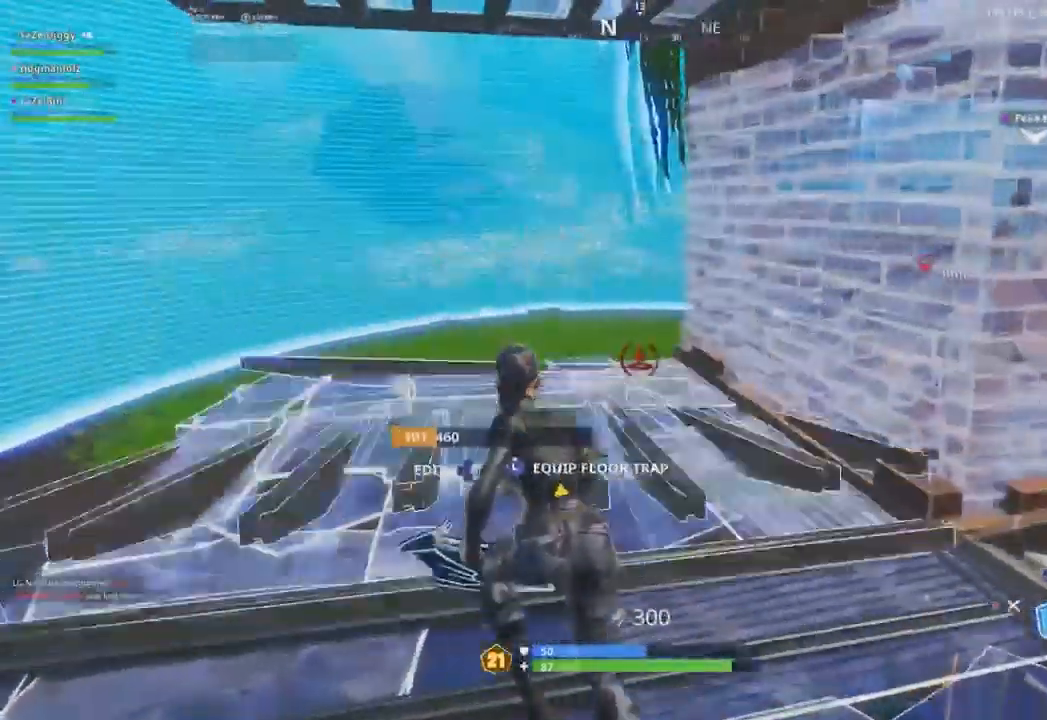
{"buttons": ["R2"], "left_stick": "up-right", "right_stick": "down-left", "events": [[133, "R1", "up"], [367, "left_stick", "up-right"], [483, "R2", "down"], [483, "right_stick", "down-left"]]}
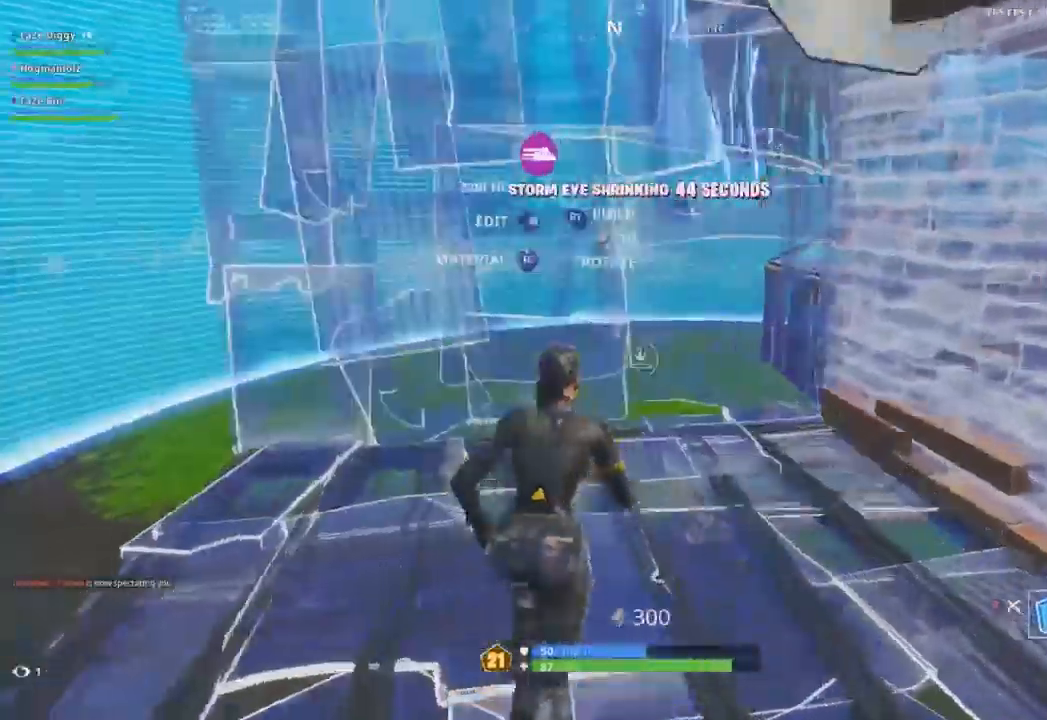
{"buttons": [], "left_stick": "down", "right_stick": "left", "events": [[17, "right_stick", "left"], [317, "left_stick", "down-right"], [350, "right_stick", "center"], [384, "B", "down"], [384, "left_stick", "down"], [501, "B", "up"], [501, "R2", "up"], [501, "right_stick", "left"]]}
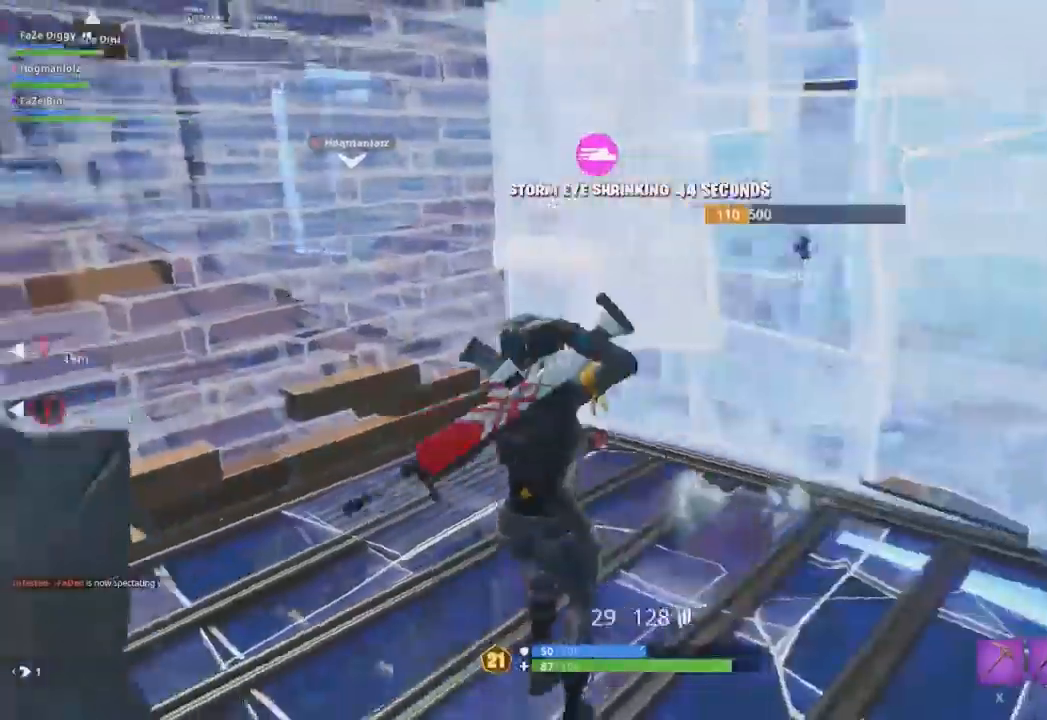
{"buttons": [], "left_stick": "down-left", "right_stick": "center", "events": [[133, "left_stick", "down-right"], [166, "right_stick", "center"], [267, "right_stick", "left"], [417, "left_stick", "down-left"], [500, "right_stick", "center"]]}
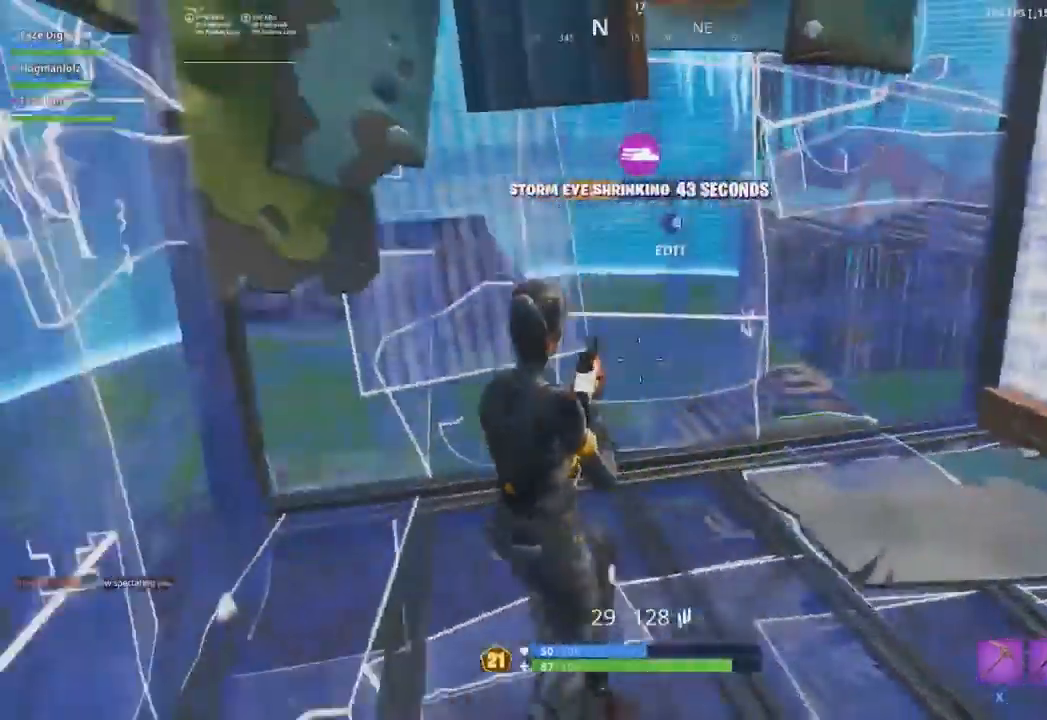
{"buttons": ["Y", "R2"], "left_stick": "left", "right_stick": "down-left", "events": [[167, "left_stick", "right"], [300, "DPAD_RIGHT", "down"], [317, "right_stick", "up-right"], [334, "R2", "down"], [434, "DPAD_RIGHT", "up"], [467, "left_stick", "left"], [484, "right_stick", "down-left"], [501, "Y", "down"]]}
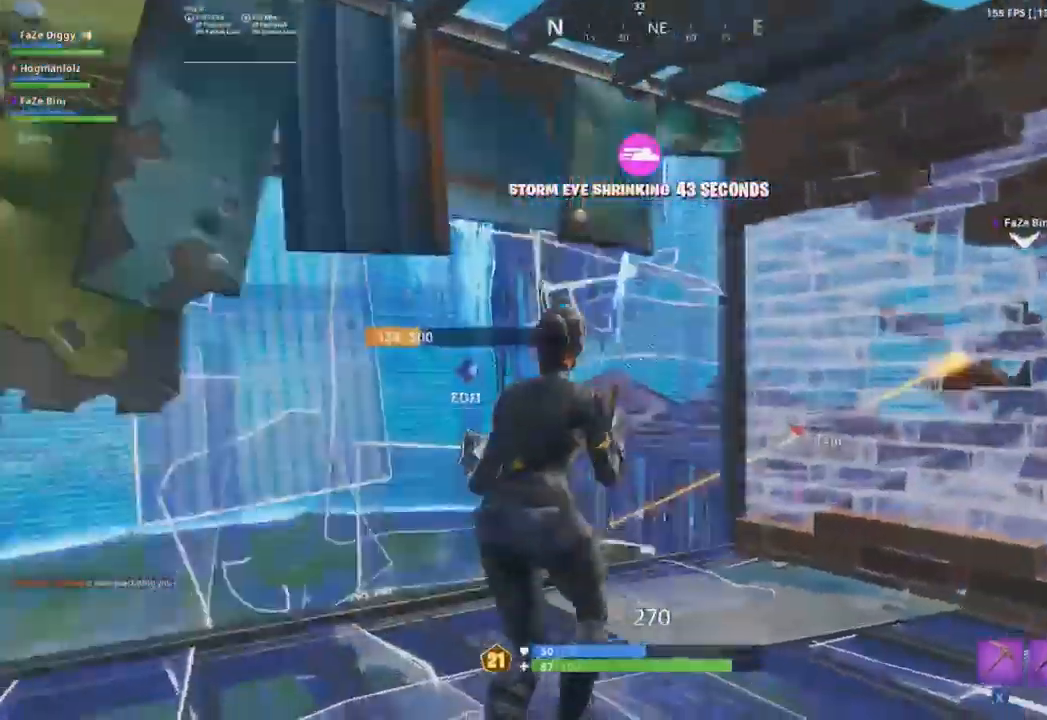
{"buttons": ["R3"], "left_stick": "up-right", "right_stick": "up", "events": [[83, "Y", "up"], [116, "R2", "up"], [133, "right_stick", "center"], [450, "left_stick", "up-right"], [450, "right_stick", "up"], [500, "R3", "down"]]}
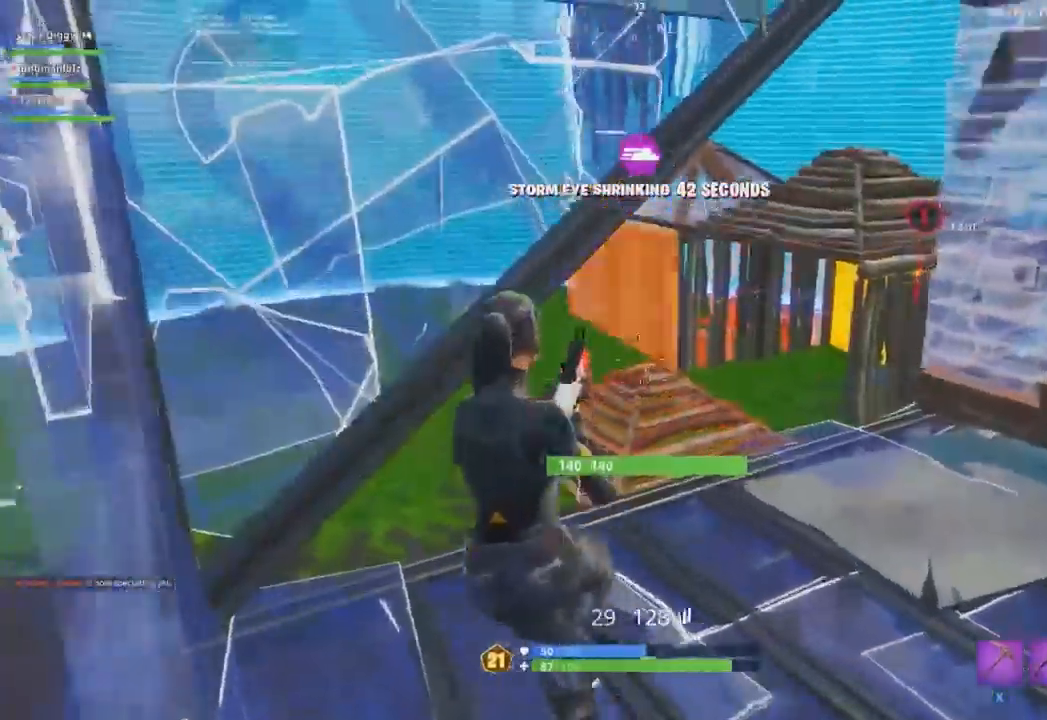
{"buttons": ["L2", "R2"], "left_stick": "down", "right_stick": "center", "events": [[17, "right_stick", "center"], [50, "L2", "down"], [100, "R3", "up"], [134, "left_stick", "right"], [134, "right_stick", "up-left"], [234, "R2", "down"], [250, "left_stick", "down-right"], [250, "right_stick", "center"], [367, "left_stick", "down"]]}
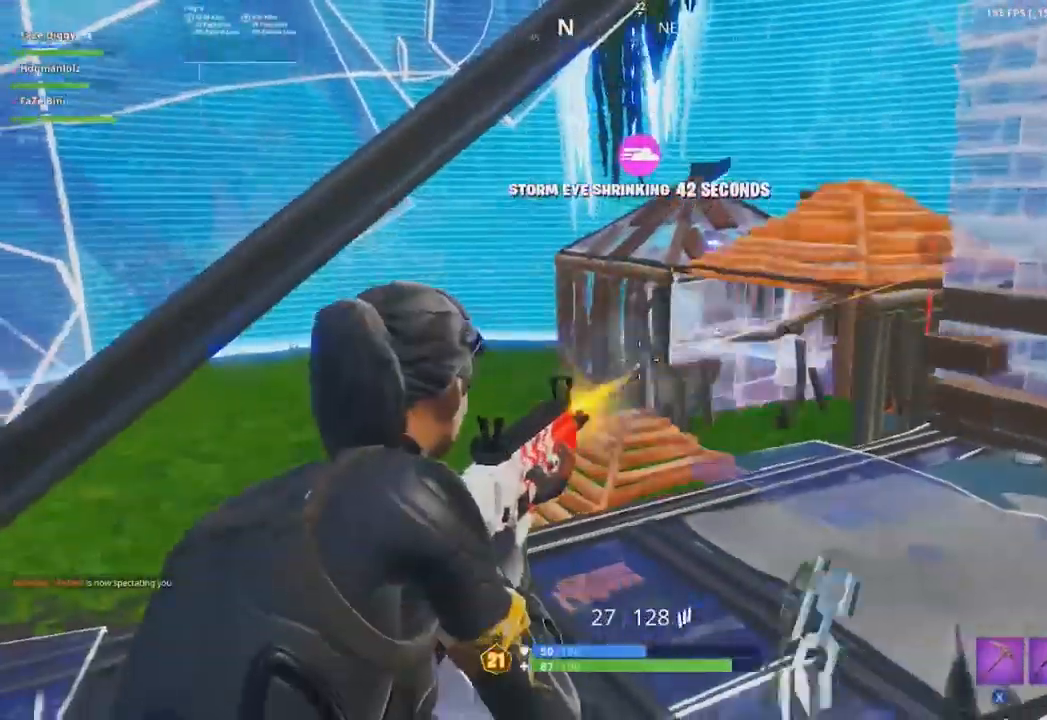
{"buttons": ["L2", "R2"], "left_stick": "center", "right_stick": "up-left", "events": [[16, "right_stick", "up"], [33, "left_stick", "left"], [133, "left_stick", "up-left"], [166, "right_stick", "center"], [350, "left_stick", "center"], [417, "right_stick", "up-left"], [433, "left_stick", "left"], [500, "left_stick", "center"]]}
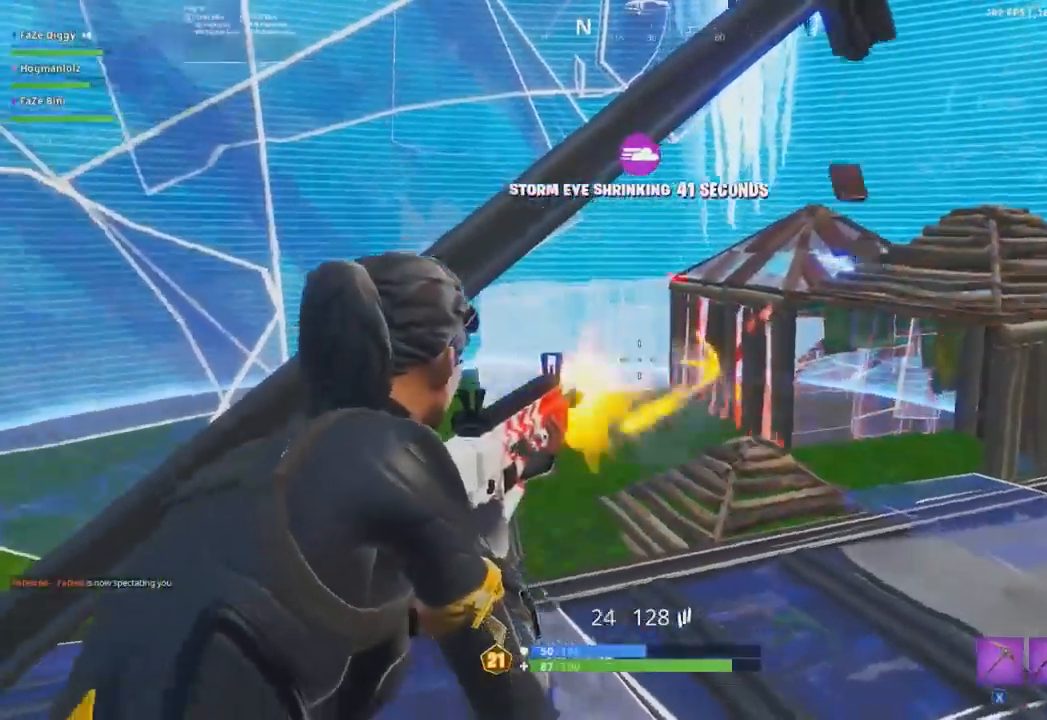
{"buttons": ["L2", "R2"], "left_stick": "down-left", "right_stick": "center", "events": [[17, "left_stick", "right"], [17, "right_stick", "center"], [117, "right_stick", "right"], [284, "right_stick", "center"], [317, "left_stick", "down-right"], [417, "left_stick", "down-left"]]}
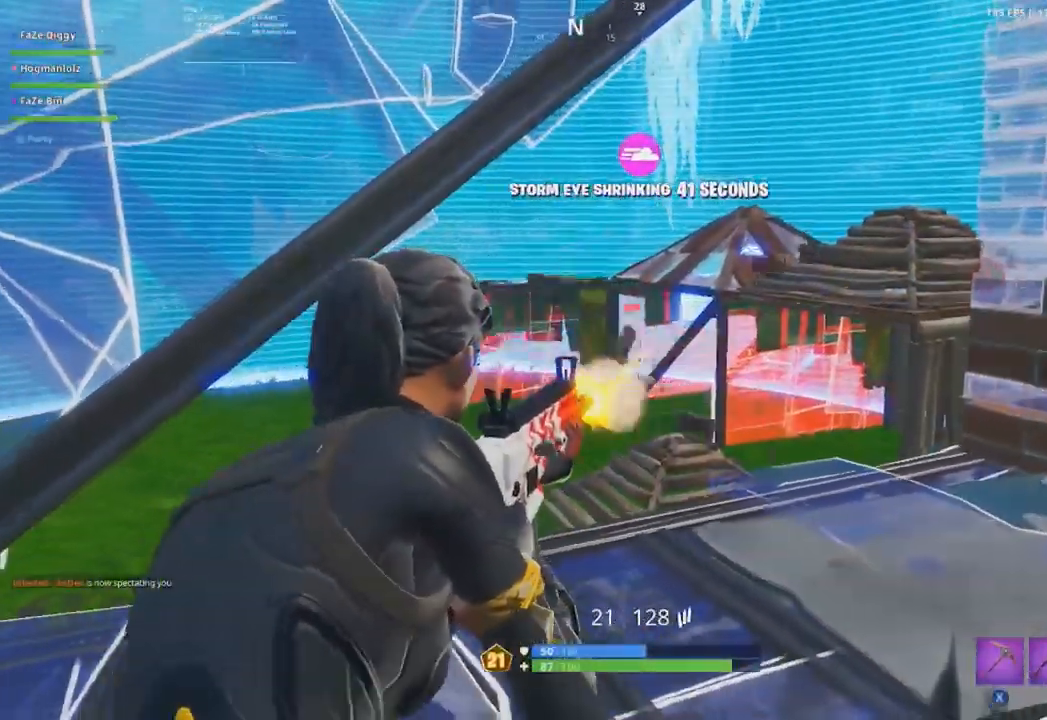
{"buttons": ["L2", "R2"], "left_stick": "right", "right_stick": "left", "events": [[233, "L2", "up"], [233, "right_stick", "left"], [283, "left_stick", "right"], [300, "L2", "down"], [333, "right_stick", "center"], [467, "right_stick", "left"]]}
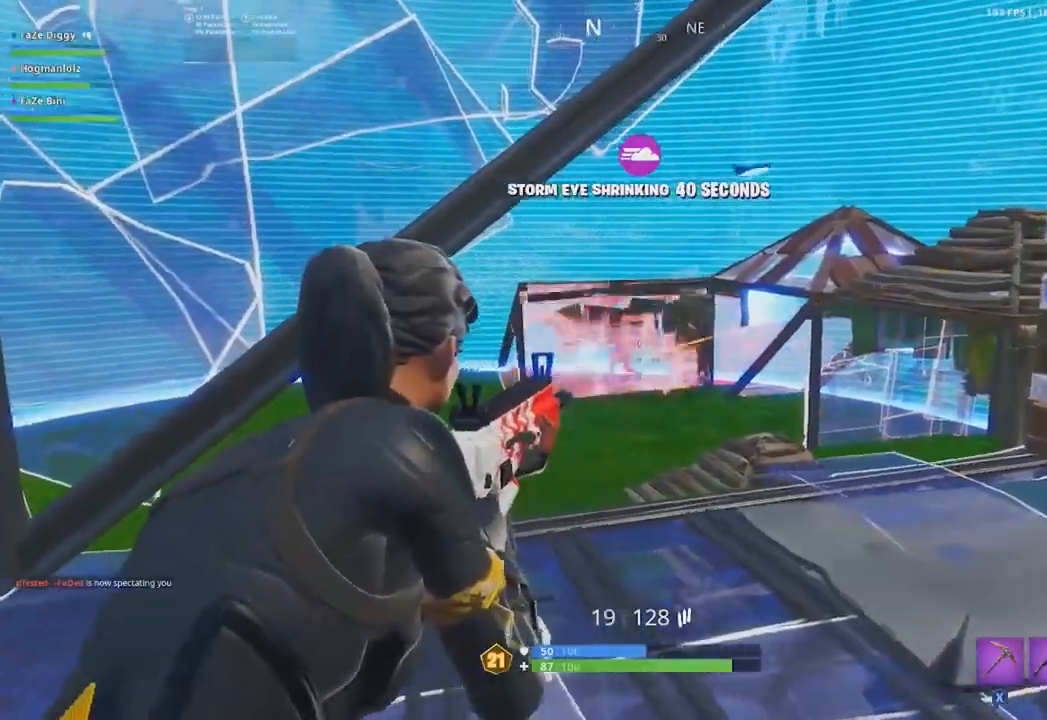
{"buttons": ["L2", "R2"], "left_stick": "down-right", "right_stick": "center", "events": [[400, "right_stick", "center"], [451, "L2", "up"], [484, "left_stick", "down-right"], [501, "L2", "down"]]}
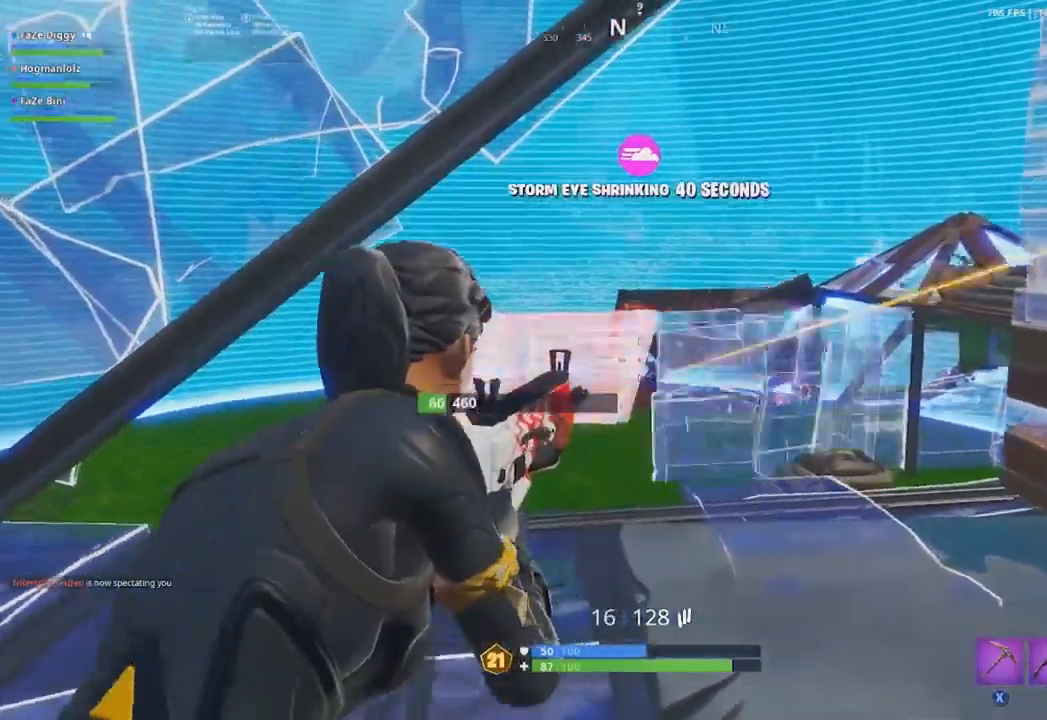
{"buttons": ["R2"], "left_stick": "right", "right_stick": "left", "events": [[100, "right_stick", "left"], [116, "left_stick", "down-left"], [183, "left_stick", "left"], [317, "L2", "up"], [367, "L2", "down"], [383, "left_stick", "up"], [467, "left_stick", "right"], [483, "L2", "up"]]}
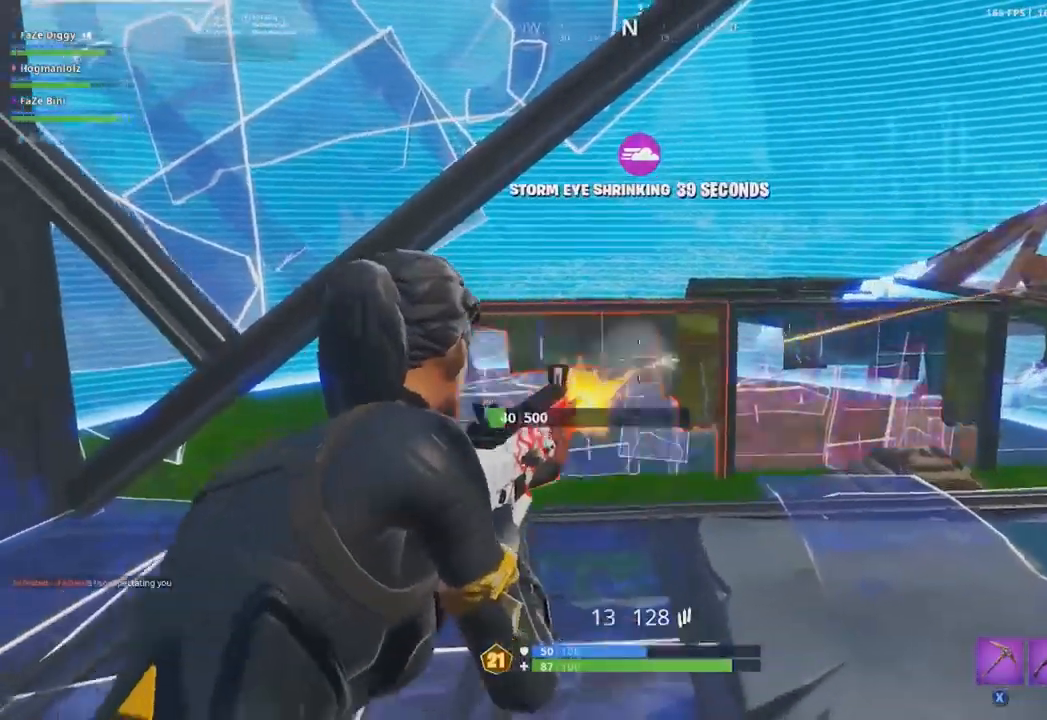
{"buttons": ["L2", "R2"], "left_stick": "up-left", "right_stick": "center", "events": [[33, "L2", "down"], [83, "left_stick", "down-right"], [150, "L2", "up"], [217, "L2", "down"], [234, "left_stick", "down-left"], [334, "L2", "up"], [350, "left_stick", "up-left"], [400, "L2", "down"], [417, "right_stick", "center"]]}
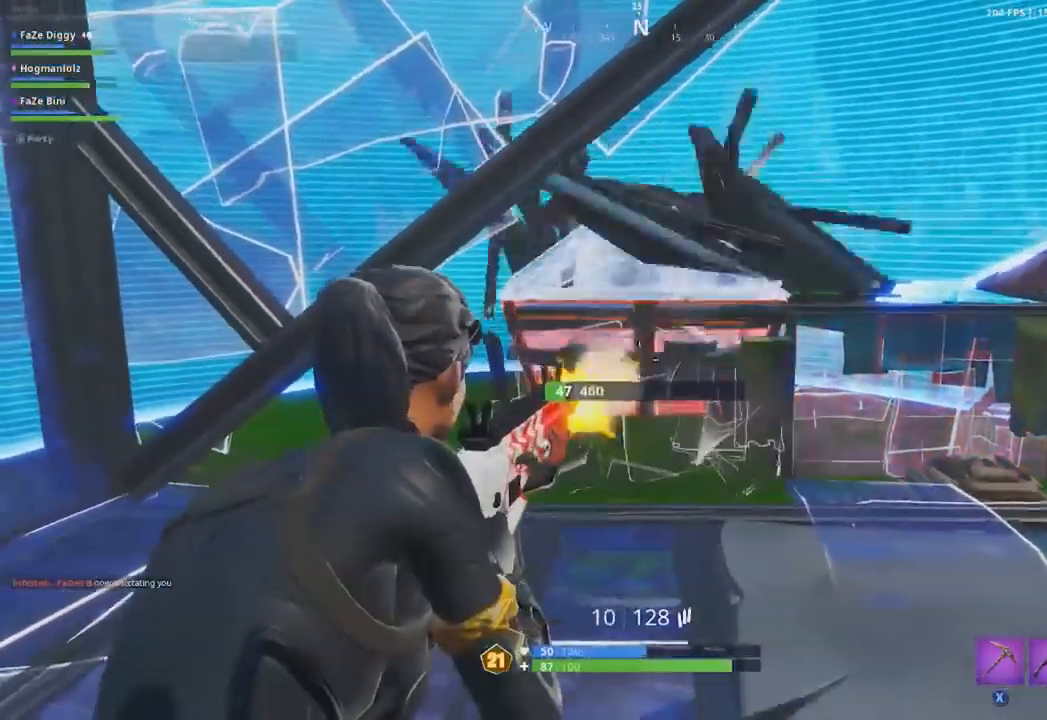
{"buttons": [], "left_stick": "up-right", "right_stick": "down-right", "events": [[66, "left_stick", "left"], [166, "L2", "up"], [166, "right_stick", "up"], [233, "R2", "up"], [300, "DPAD_RIGHT", "down"], [333, "L2", "down"], [333, "right_stick", "center"], [383, "Y", "down"], [400, "right_stick", "right"], [433, "DPAD_RIGHT", "up"], [450, "L2", "up"], [467, "left_stick", "up-right"], [483, "Y", "up"], [500, "right_stick", "down-right"]]}
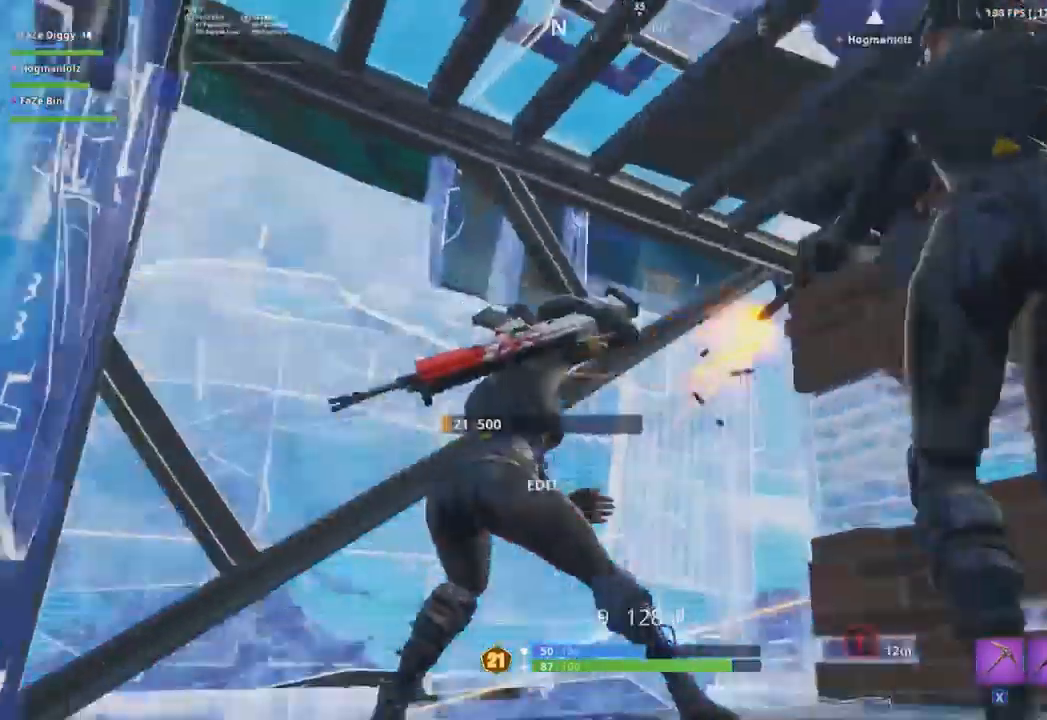
{"buttons": ["Y"], "left_stick": "center", "right_stick": "center"}
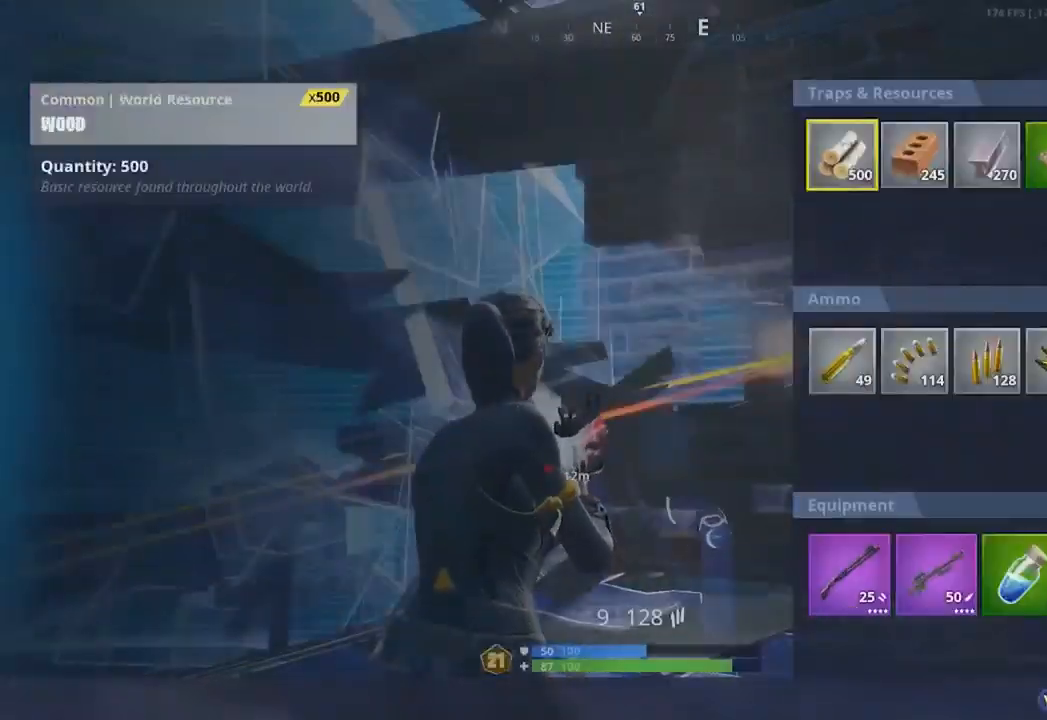
{"buttons": [], "left_stick": "down-right", "right_stick": "center", "events": [[83, "DPAD_RIGHT", "down"], [83, "Y", "up"], [150, "DPAD_RIGHT", "up"], [166, "Y", "down"], [233, "DPAD_RIGHT", "down"], [233, "Y", "up"], [317, "DPAD_RIGHT", "up"], [317, "Y", "down"], [417, "B", "down"], [417, "Y", "up"], [467, "B", "up"], [467, "left_stick", "down-right"]]}